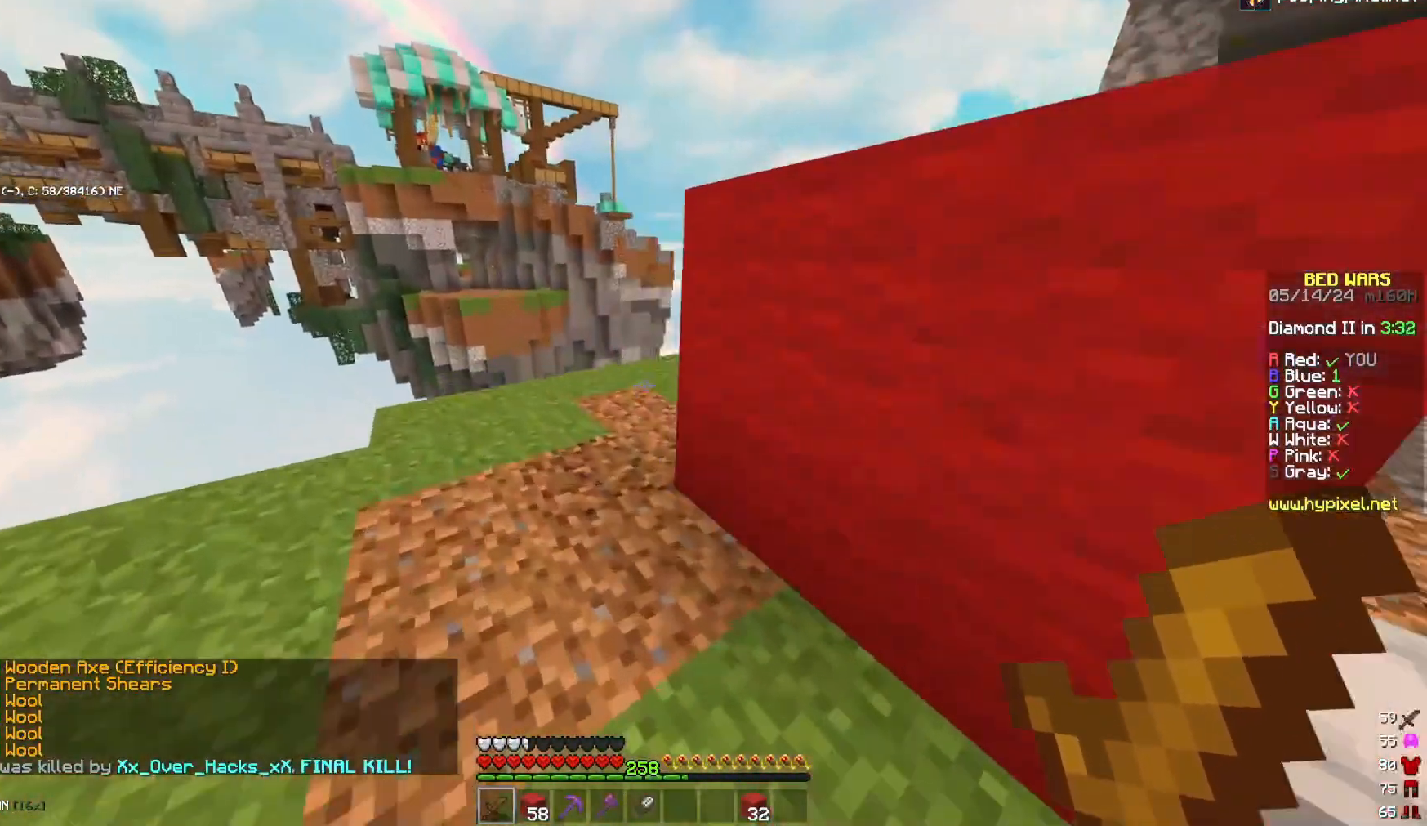
Gameplay with keyboard and mouse; each line is a JSON object with the keys and mouse buttons held at the frame after it. "events" lists presses ("down") and releases ("up") of "a", "d", "s", "space", "w", "mouse_left" and "mouse_right" between this image and that frame as [ms after this image, input, new state], when the widget could be followed in between. "mouse_left", "mouse_right" = the "left", "right" buttons of the "mouse" list. No other keys are recorded. Fast repeated clicks can show as one long hold. Mouse movement is not recorded.
{"keys": ["w"], "mouse": [], "events": [[33, "a", "up"]]}
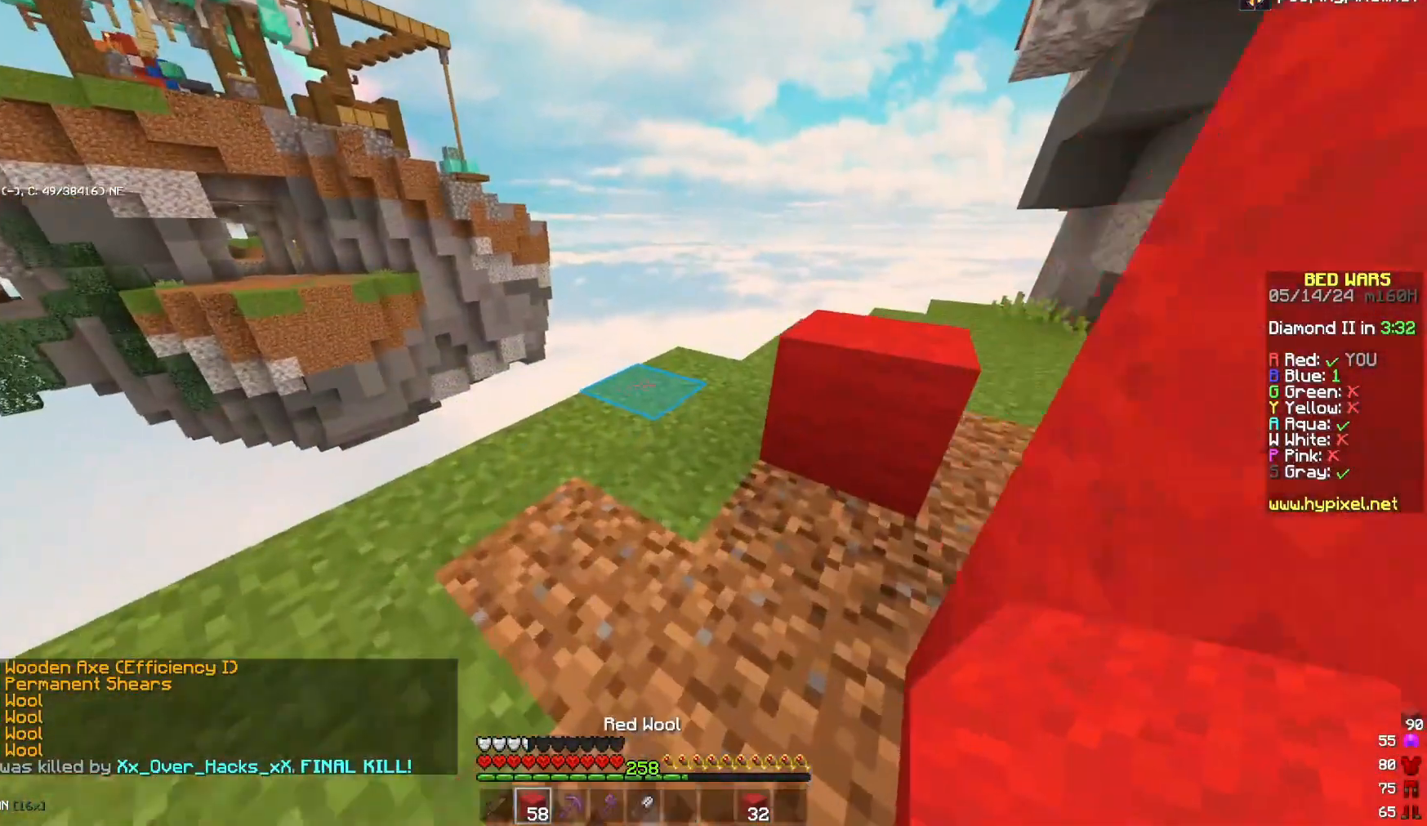
{"keys": ["w"], "mouse": ["right"], "events": [[17, "d", "down"], [67, "w", "up"], [133, "d", "up"], [267, "w", "down"], [383, "mouse_right", "down"]]}
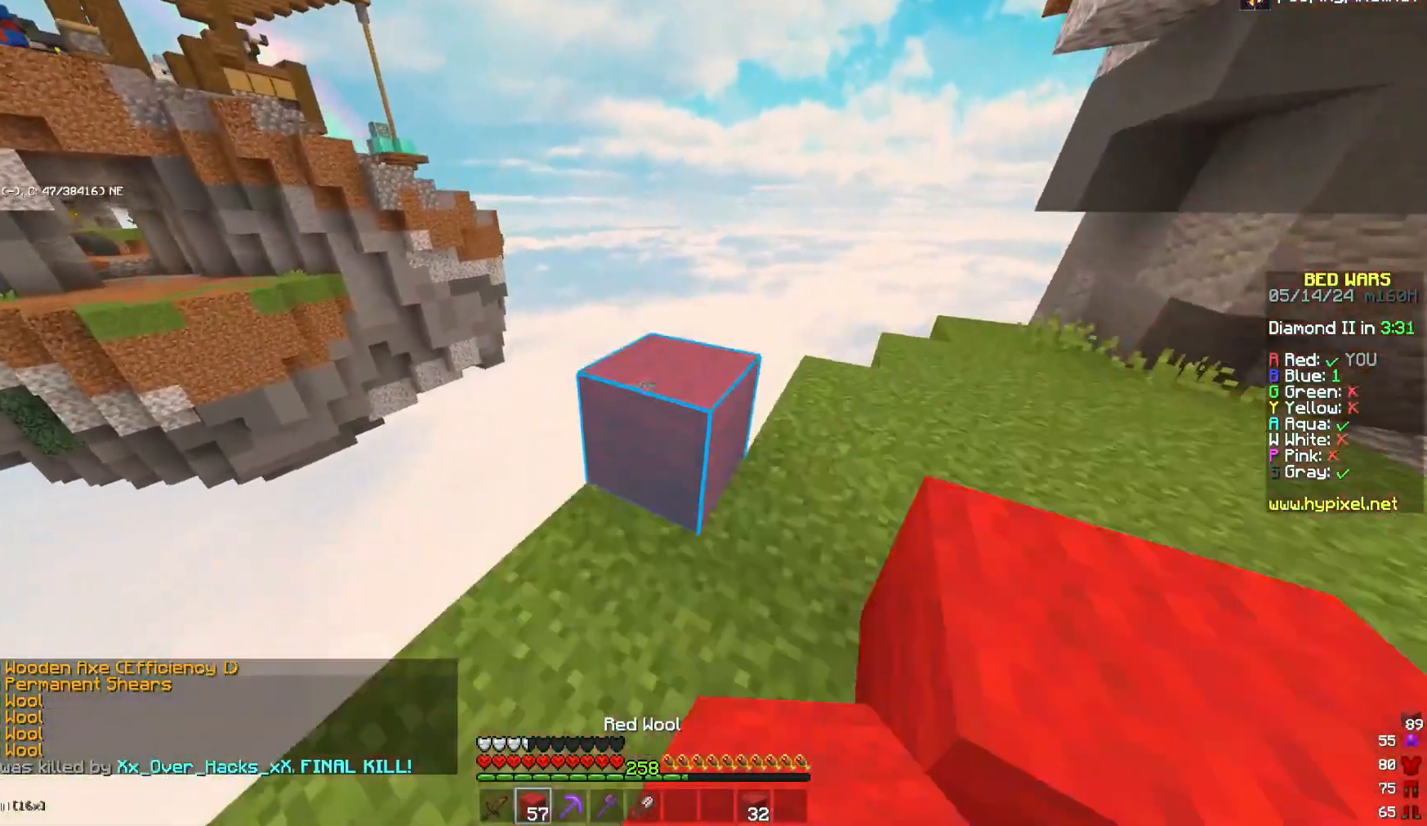
{"keys": ["a", "s", "space"], "mouse": [], "events": [[33, "mouse_right", "up"], [33, "space", "down"], [117, "a", "down"], [117, "s", "down"], [117, "space", "up"], [117, "w", "up"], [200, "mouse_right", "down"], [233, "mouse_right", "up"], [483, "space", "down"]]}
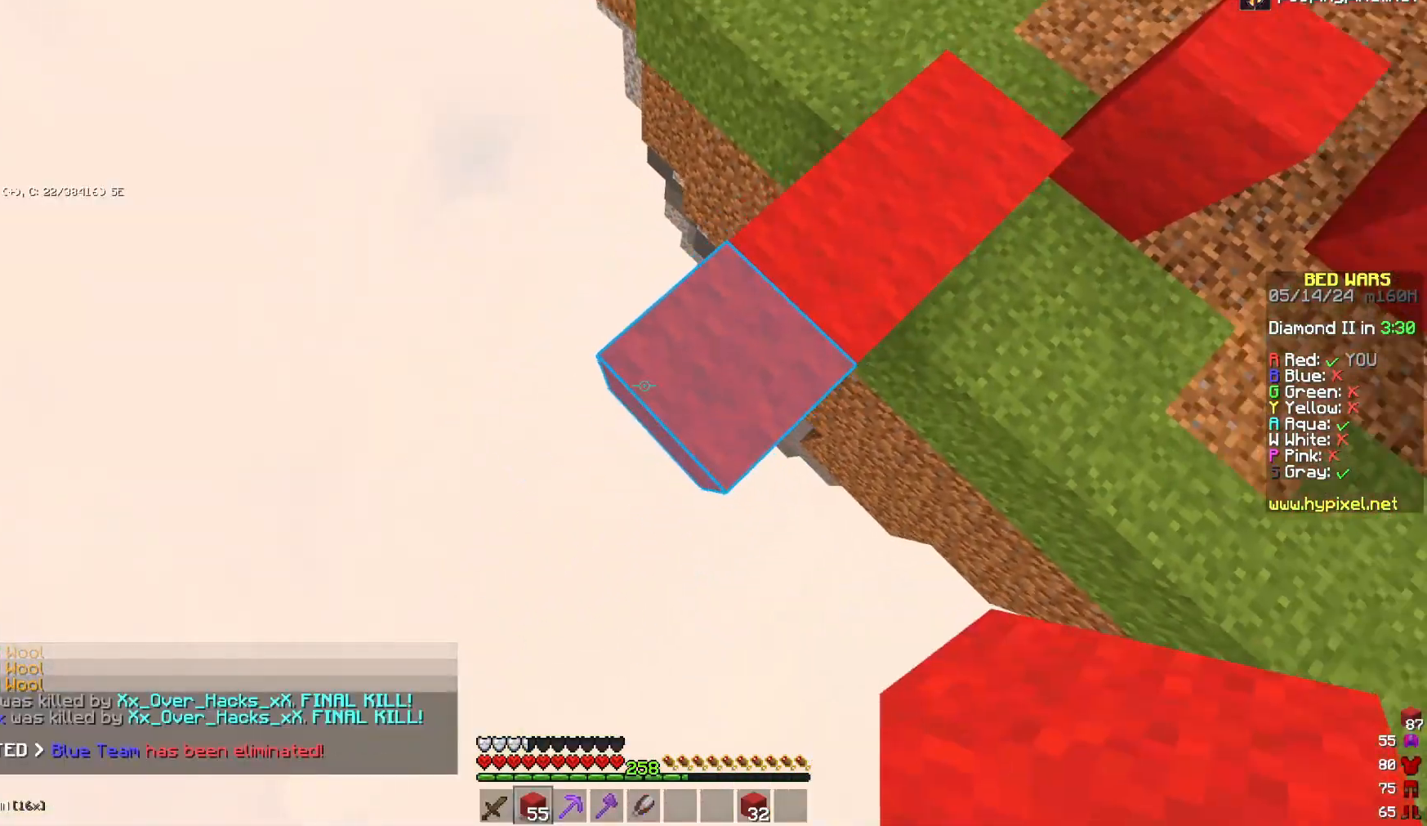
{"keys": ["d"], "mouse": ["right"], "events": [[17, "mouse_right", "down"], [67, "d", "down"], [67, "mouse_right", "up"], [133, "mouse_right", "down"], [133, "space", "up"], [183, "d", "up"], [417, "a", "up"], [417, "d", "down"], [417, "mouse_right", "up"], [417, "s", "up"], [467, "mouse_right", "down"]]}
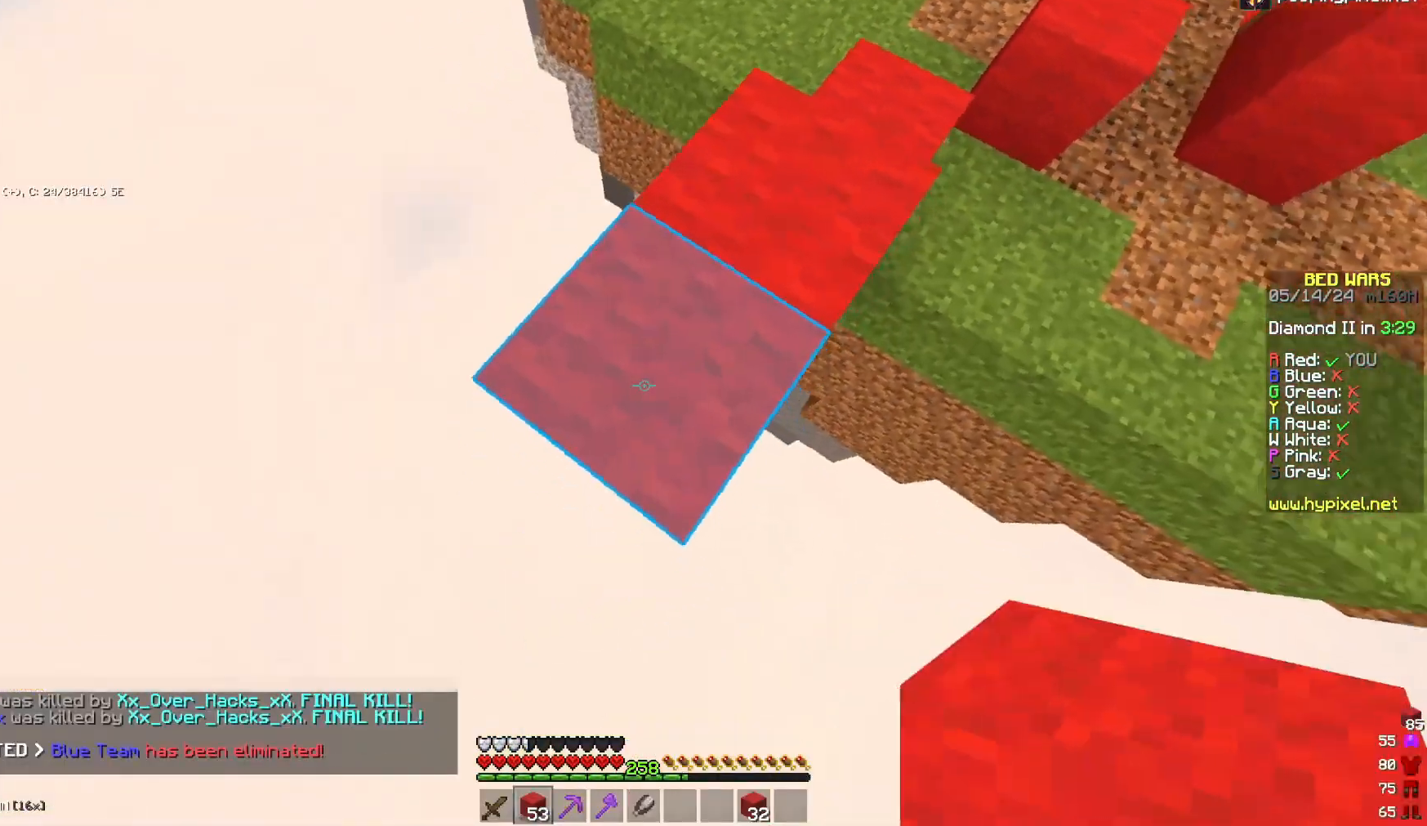
{"keys": ["a", "s"], "mouse": [], "events": [[33, "mouse_right", "up"], [117, "a", "down"], [117, "d", "up"], [233, "s", "down"]]}
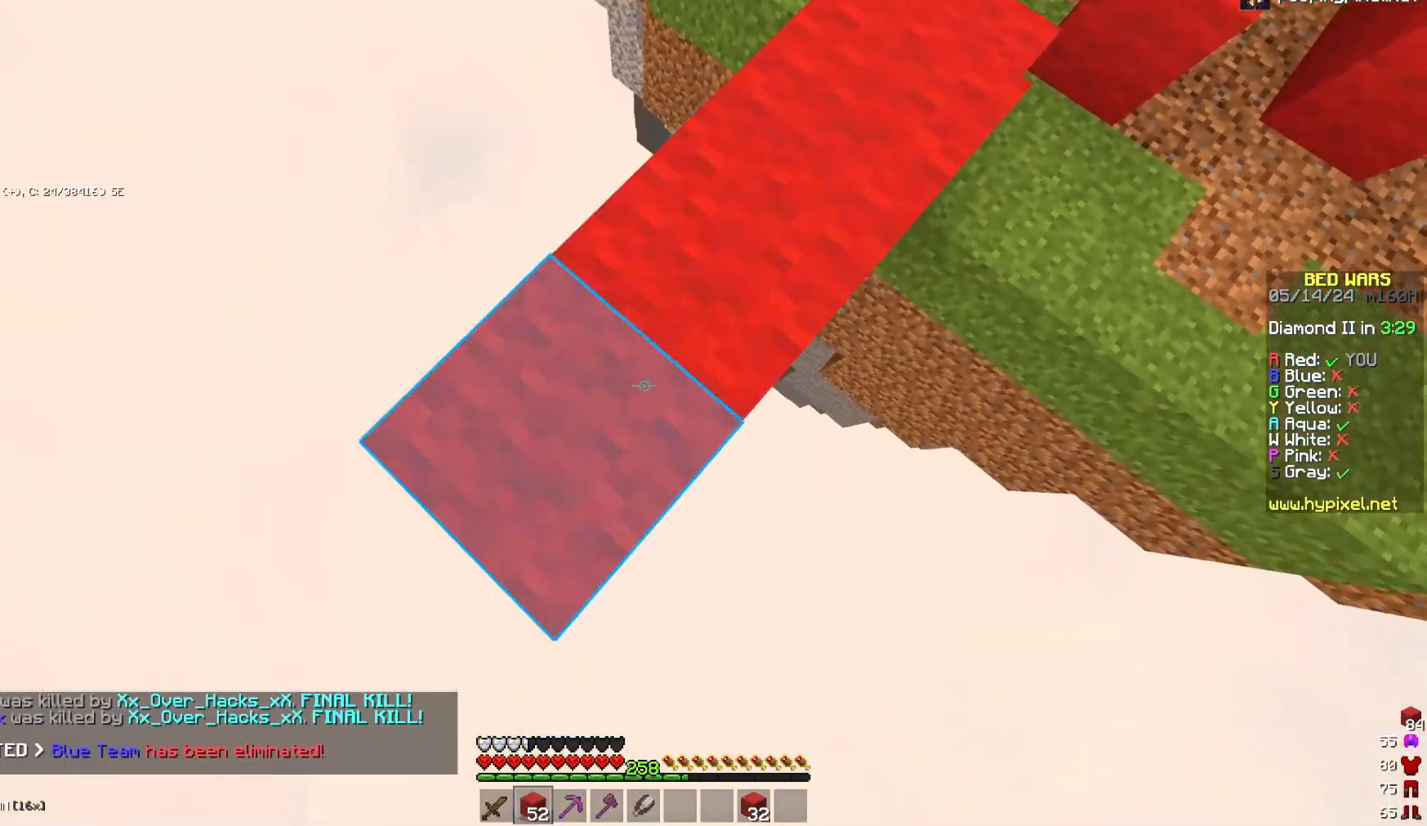
{"keys": ["a", "s"], "mouse": ["right"], "events": [[17, "mouse_right", "down"], [133, "mouse_right", "up"], [367, "mouse_right", "down"]]}
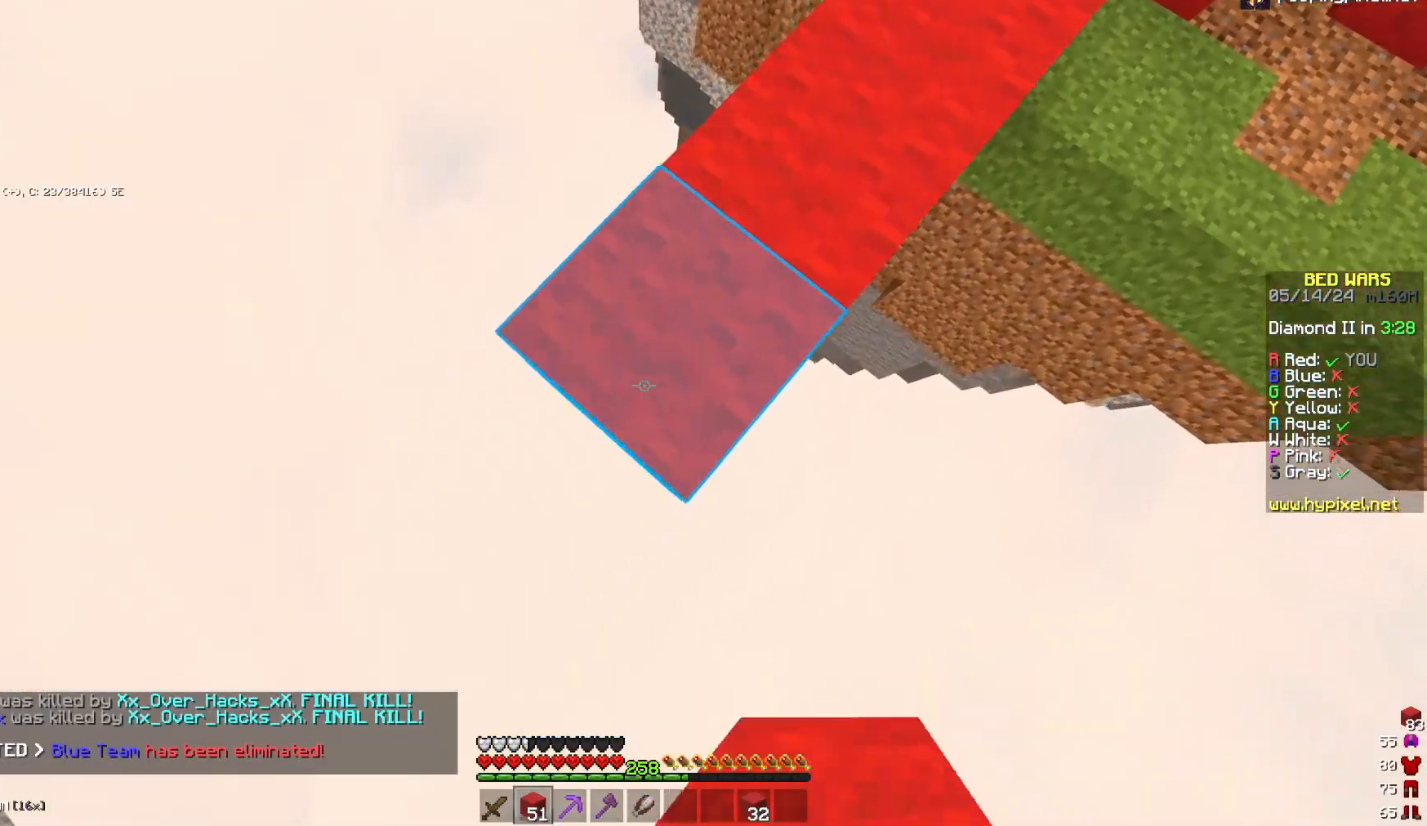
{"keys": ["a", "s"], "mouse": [], "events": [[33, "mouse_right", "up"], [183, "mouse_right", "down"], [200, "space", "down"], [283, "mouse_right", "up"], [367, "space", "up"], [400, "mouse_right", "down"], [433, "mouse_right", "up"]]}
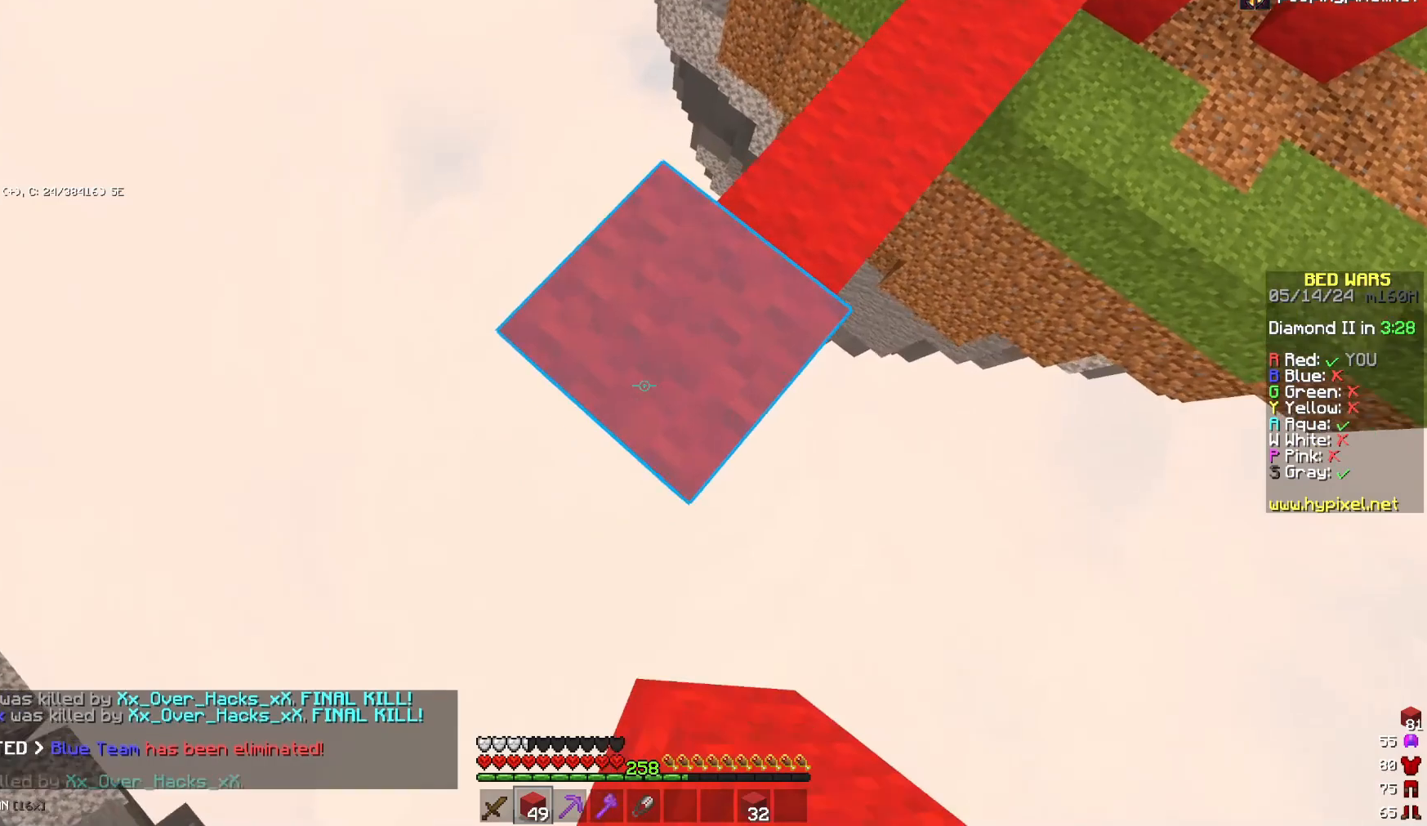
{"keys": ["a", "s"], "mouse": [], "events": [[183, "mouse_right", "down"], [333, "mouse_right", "up"]]}
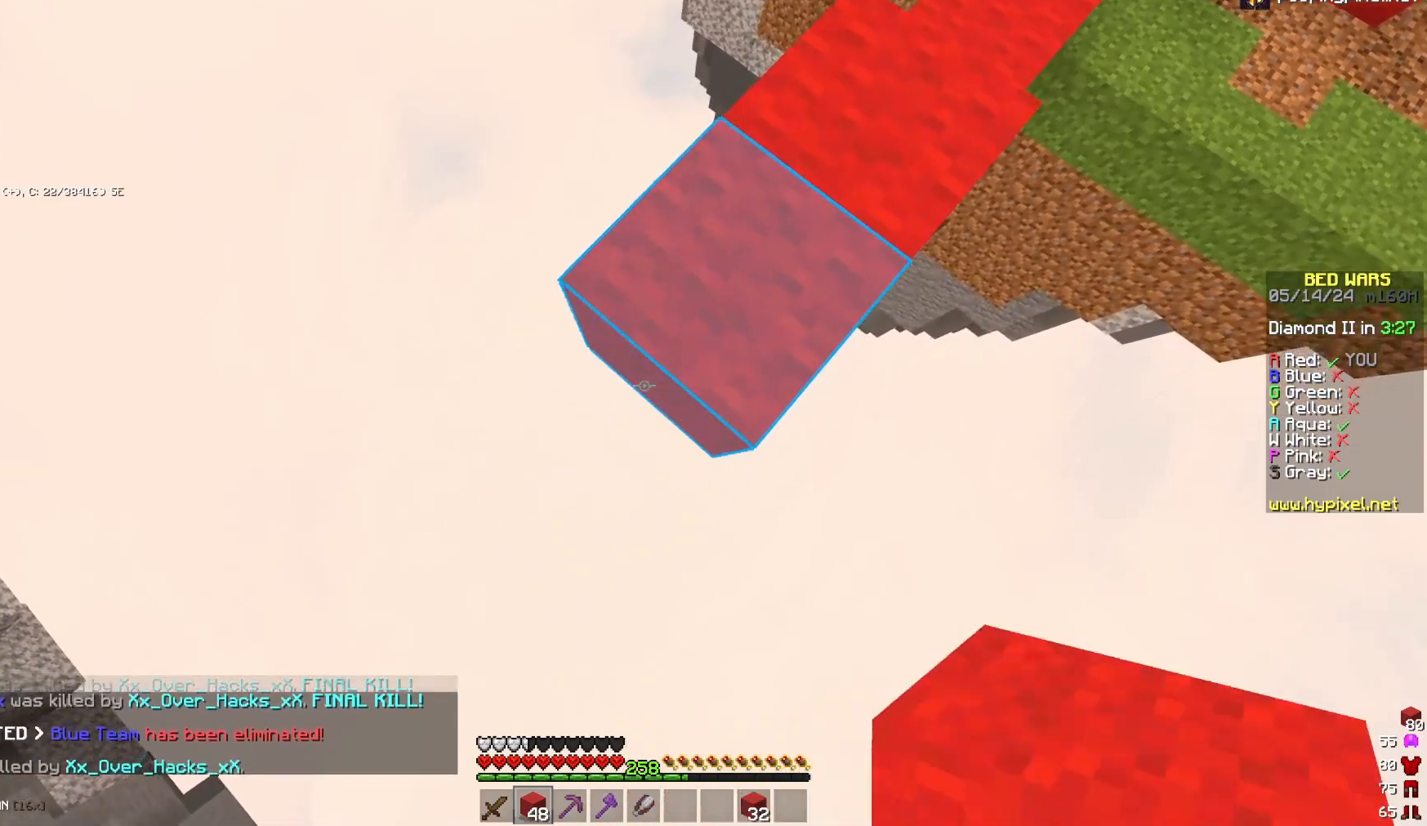
{"keys": ["space"], "mouse": [], "events": [[33, "mouse_right", "down"], [167, "mouse_right", "up"], [400, "space", "down"], [433, "a", "up"], [433, "s", "up"]]}
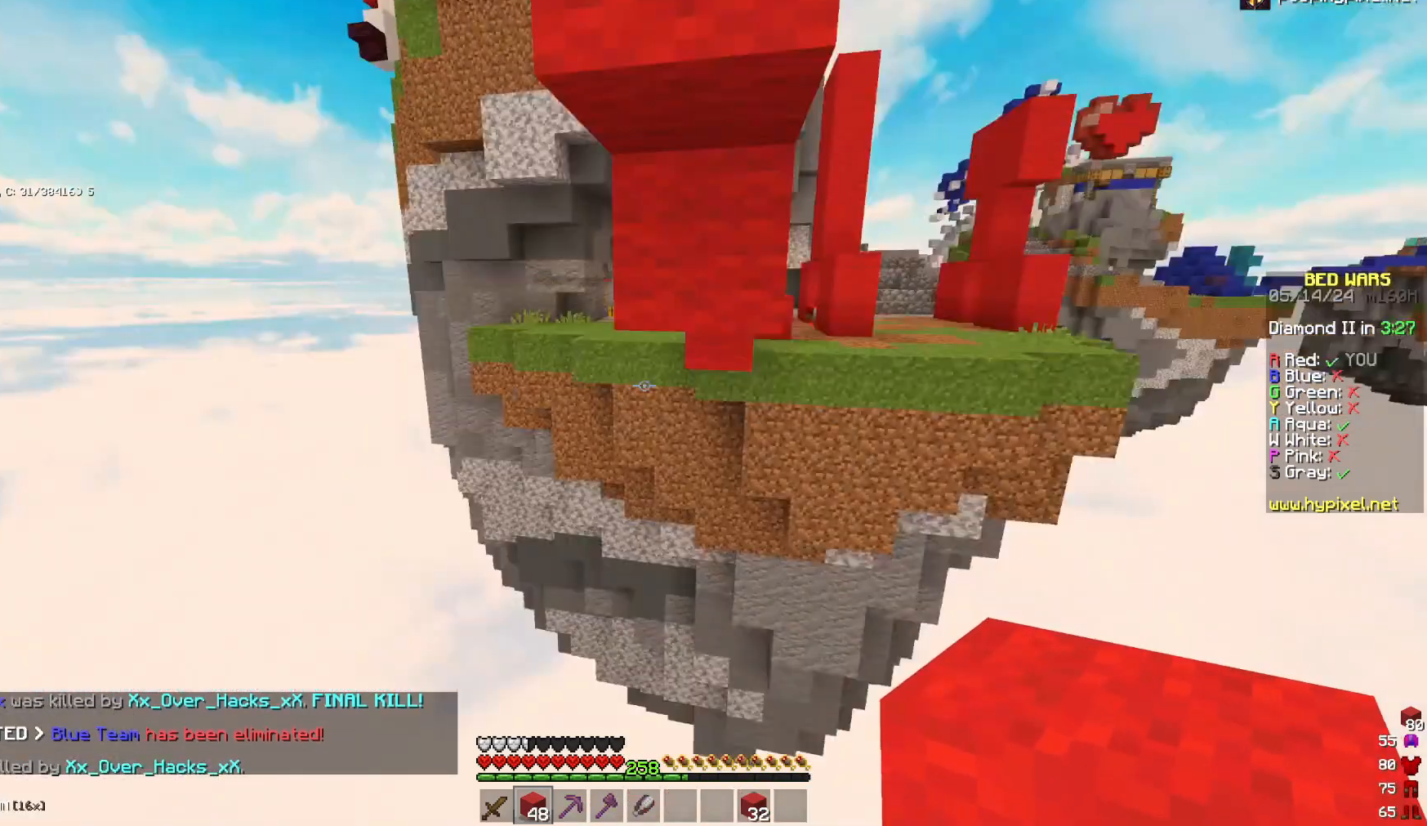
{"keys": [], "mouse": [], "events": [[17, "space", "up"], [183, "mouse_right", "down"], [500, "mouse_right", "up"]]}
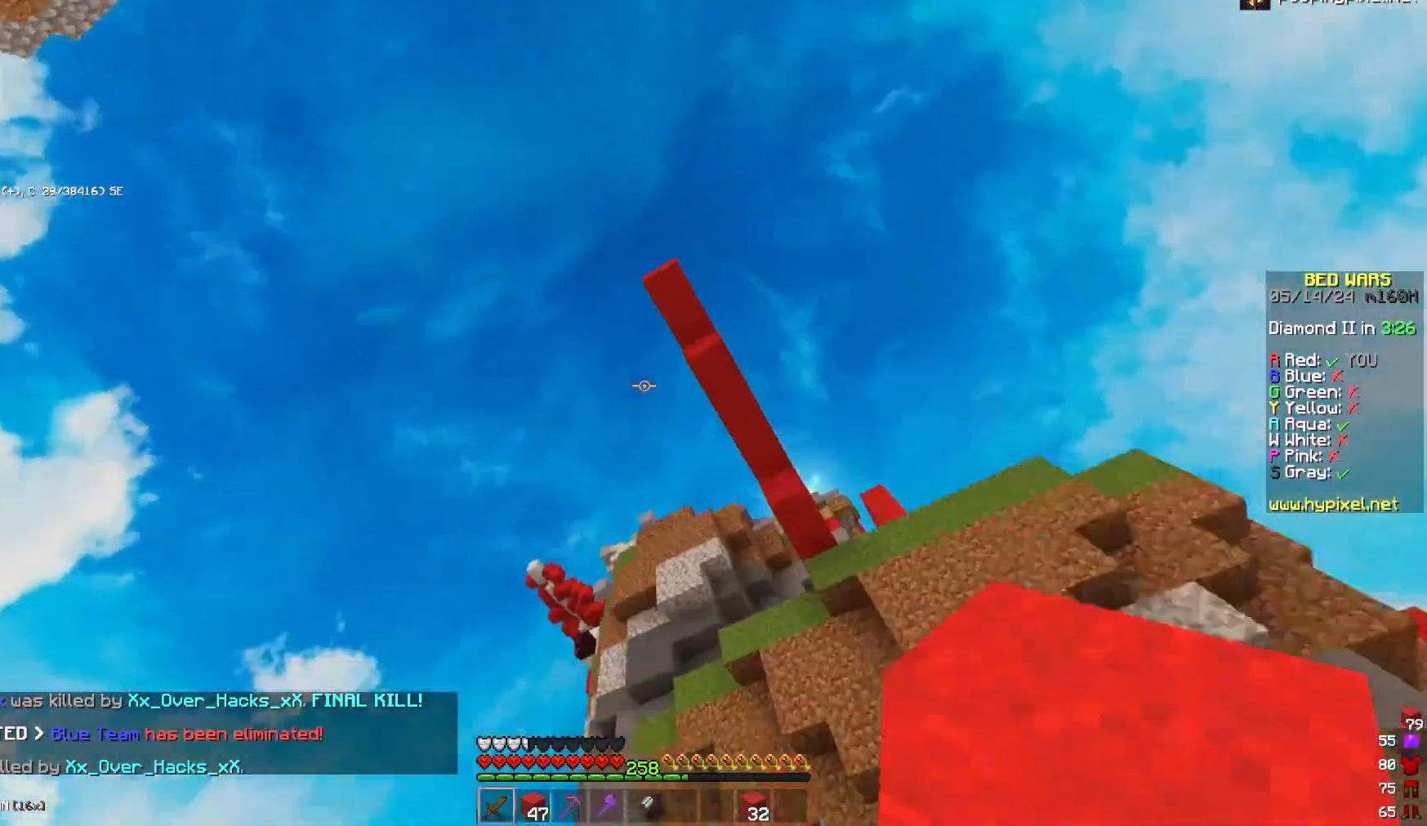
{"keys": ["a", "w"], "mouse": [], "events": [[167, "a", "down"], [233, "w", "down"]]}
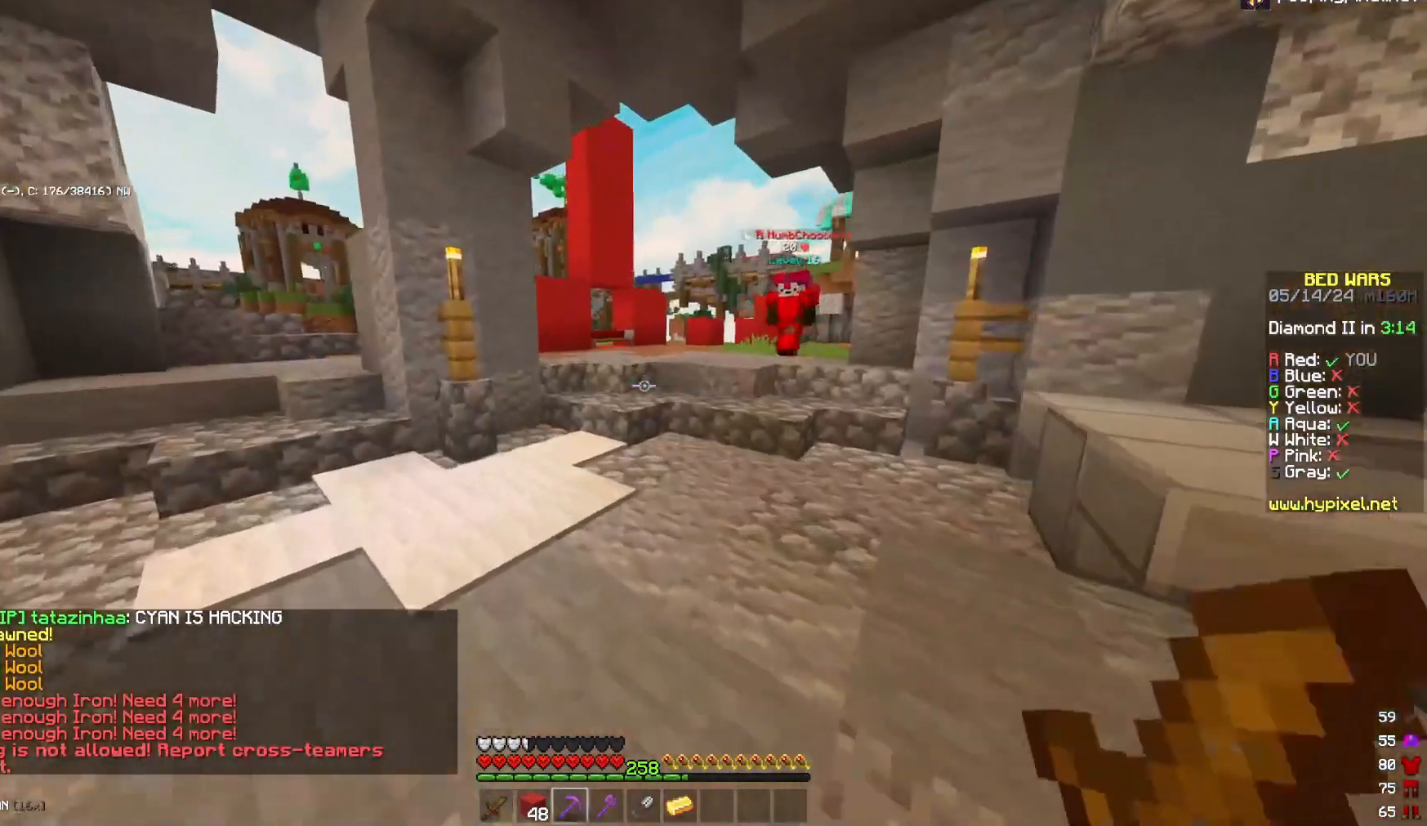
{"keys": ["d", "w"], "mouse": [], "events": [[67, "a", "up"], [67, "space", "down"], [217, "space", "up"], [383, "d", "down"]]}
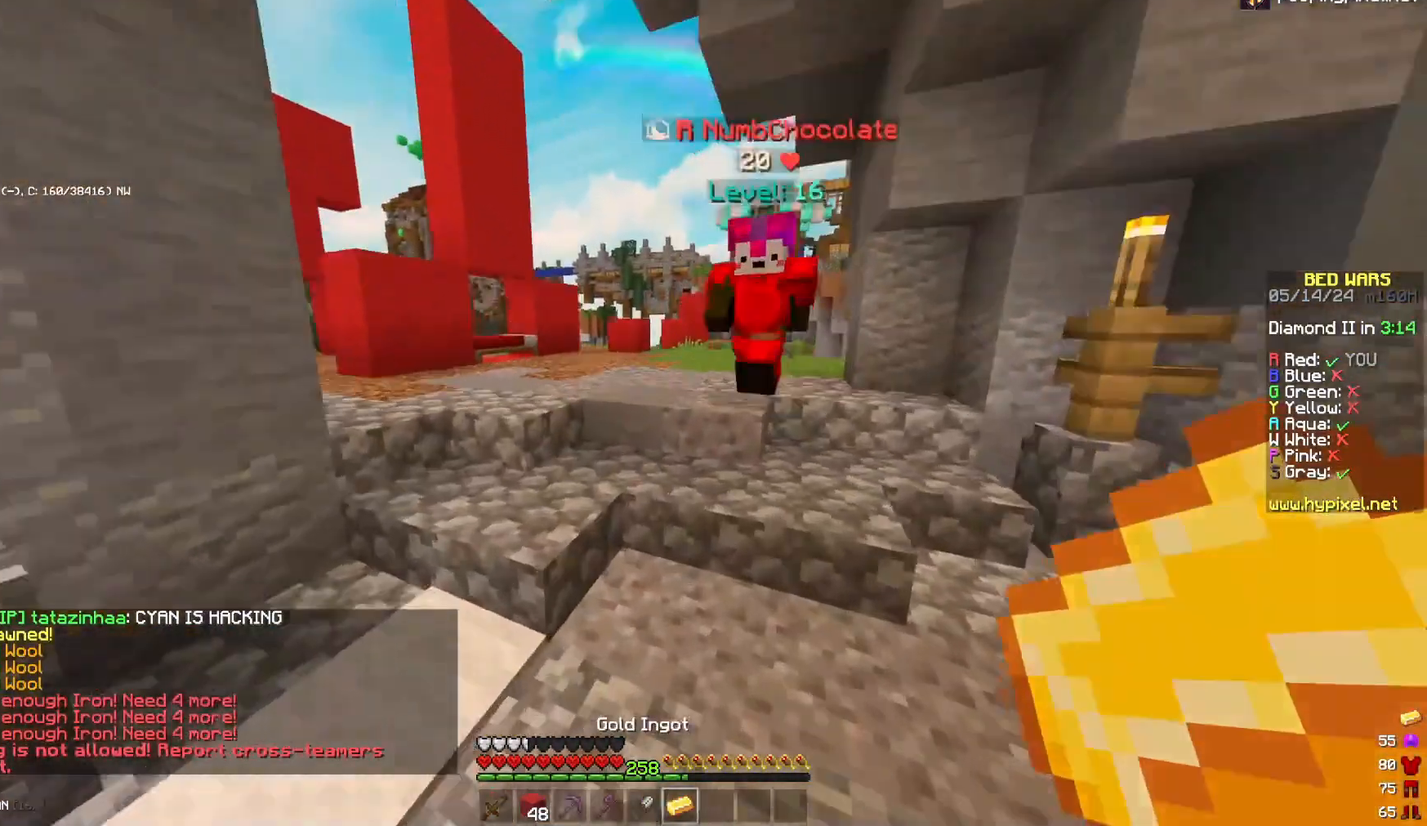
{"keys": ["w"], "mouse": [], "events": [[167, "d", "up"], [167, "space", "down"], [317, "space", "up"]]}
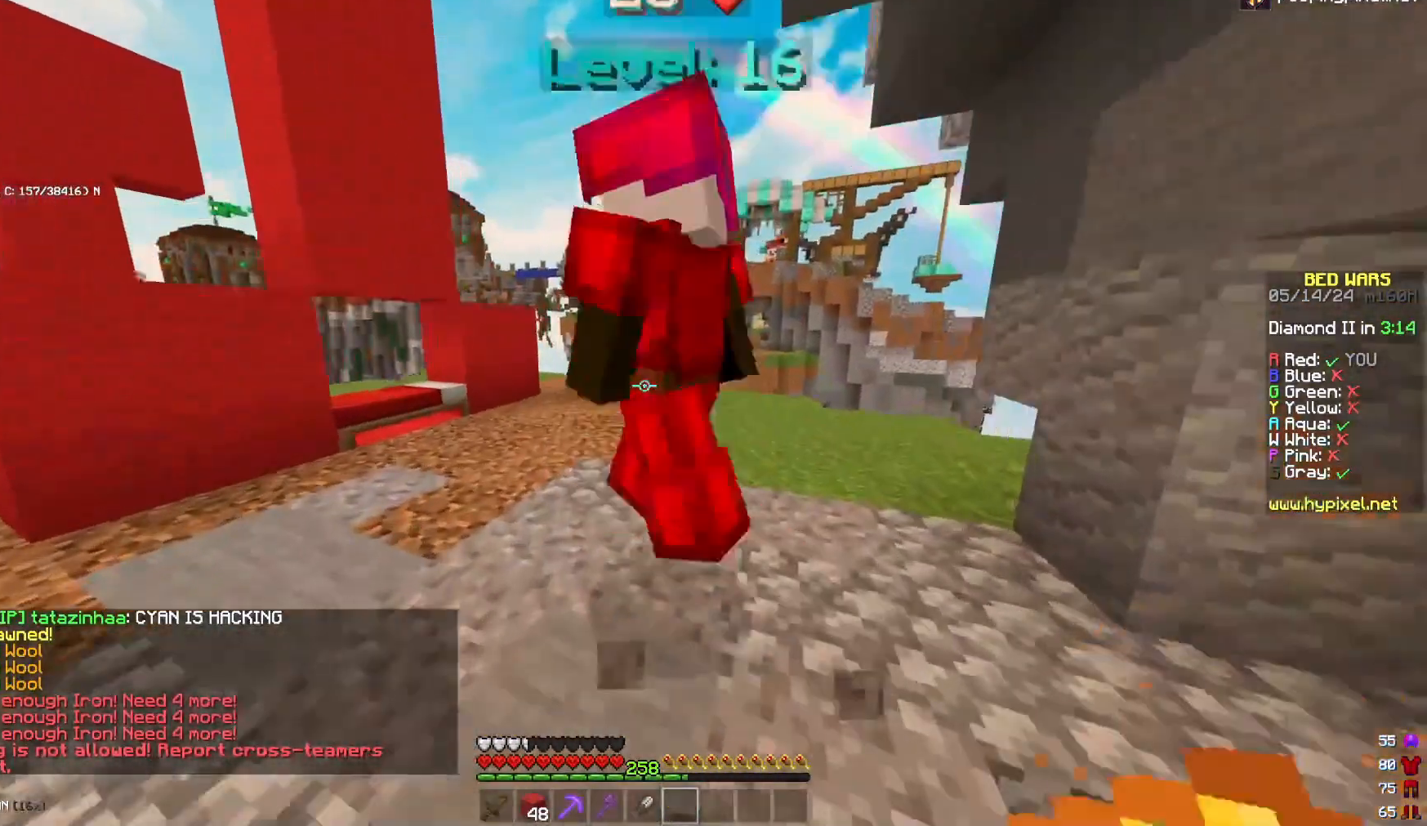
{"keys": ["w"], "mouse": [], "events": [[17, "space", "down"], [267, "space", "up"]]}
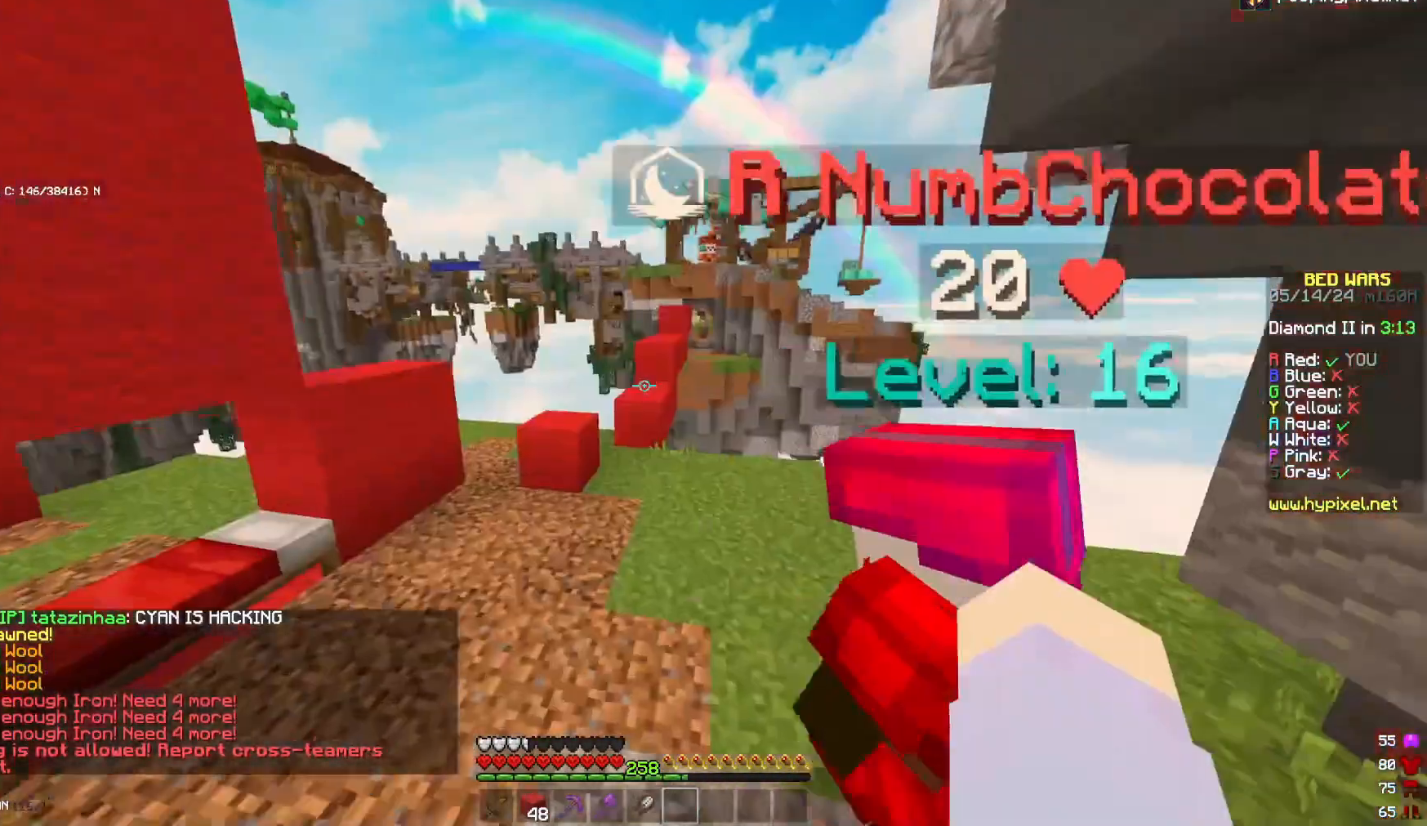
{"keys": ["w"], "mouse": [], "events": [[117, "space", "down"], [317, "space", "up"]]}
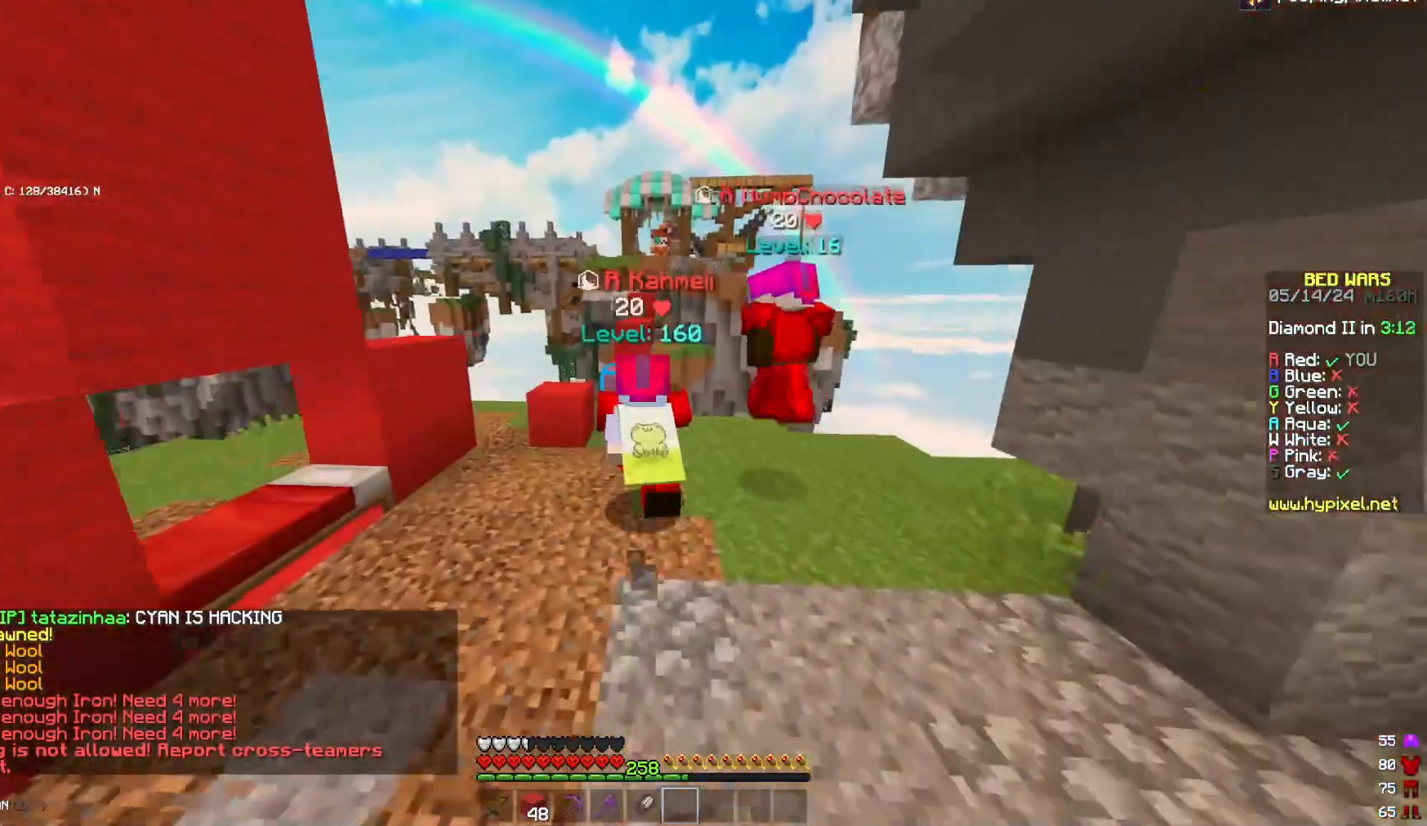
{"keys": ["space", "w"], "mouse": [], "events": [[333, "space", "down"]]}
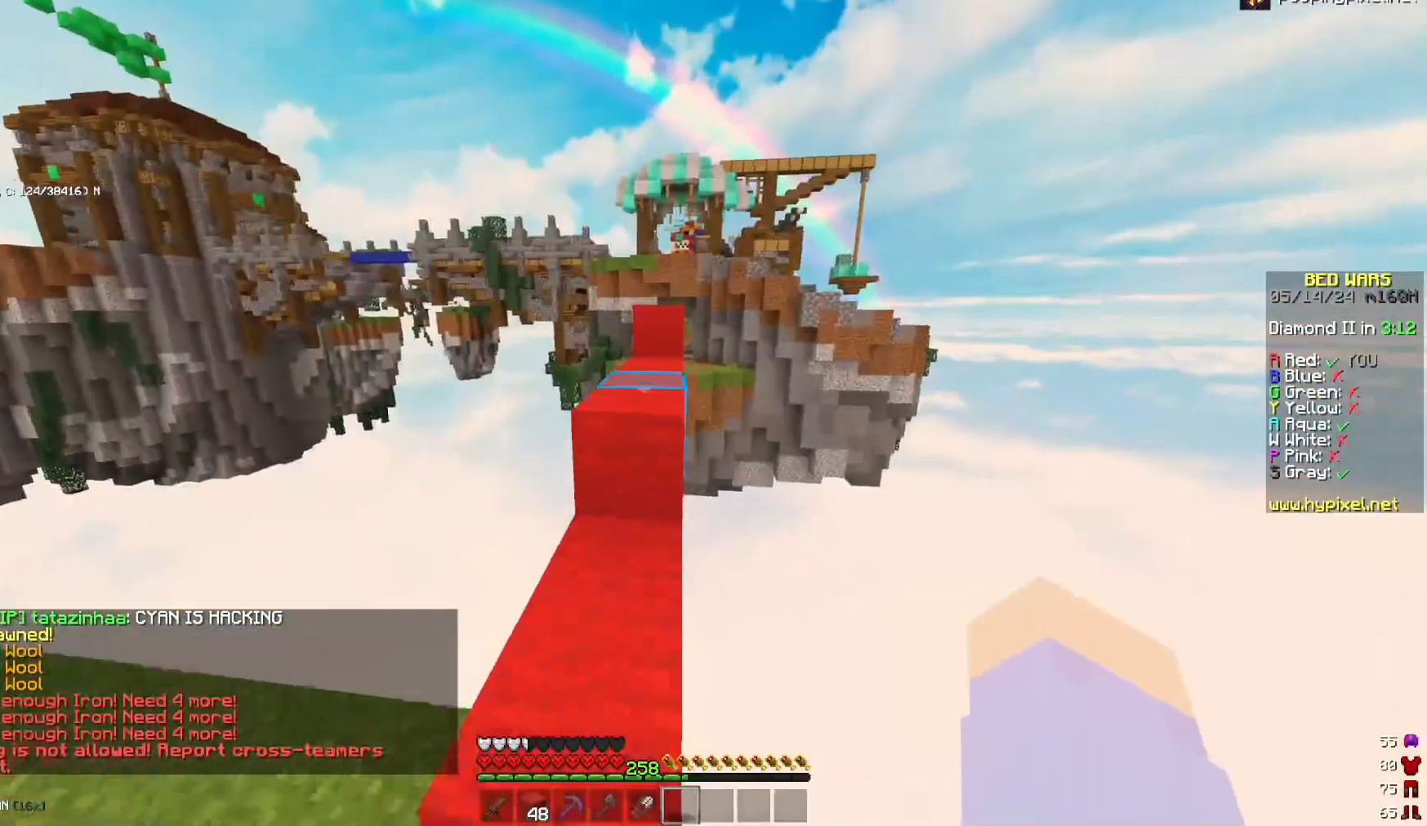
{"keys": ["w"], "mouse": [], "events": [[83, "space", "up"], [200, "a", "down"], [317, "a", "up"], [317, "space", "down"], [483, "space", "up"]]}
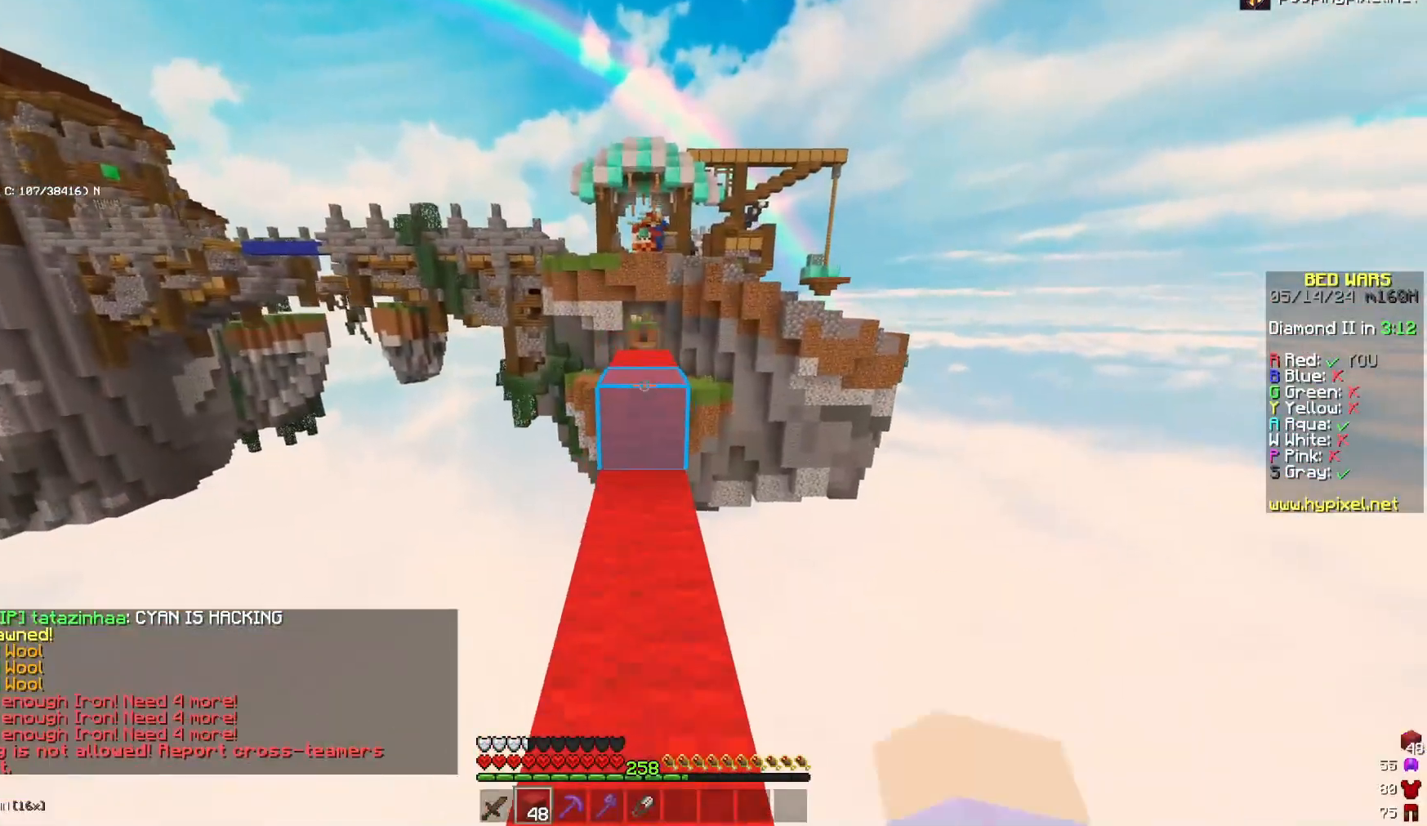
{"keys": ["w"], "mouse": [], "events": [[300, "space", "down"], [500, "space", "up"]]}
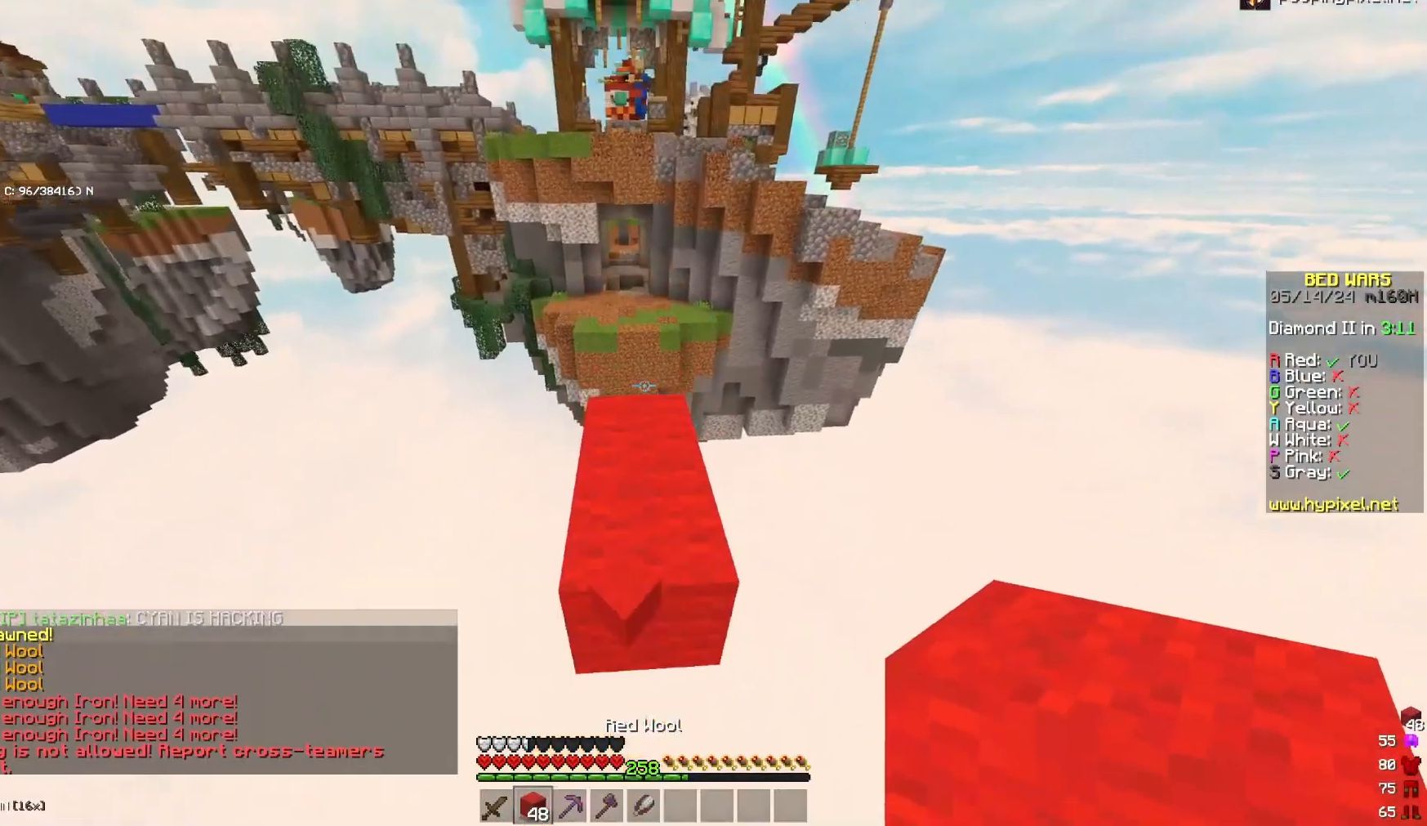
{"keys": [], "mouse": [], "events": [[83, "w", "up"]]}
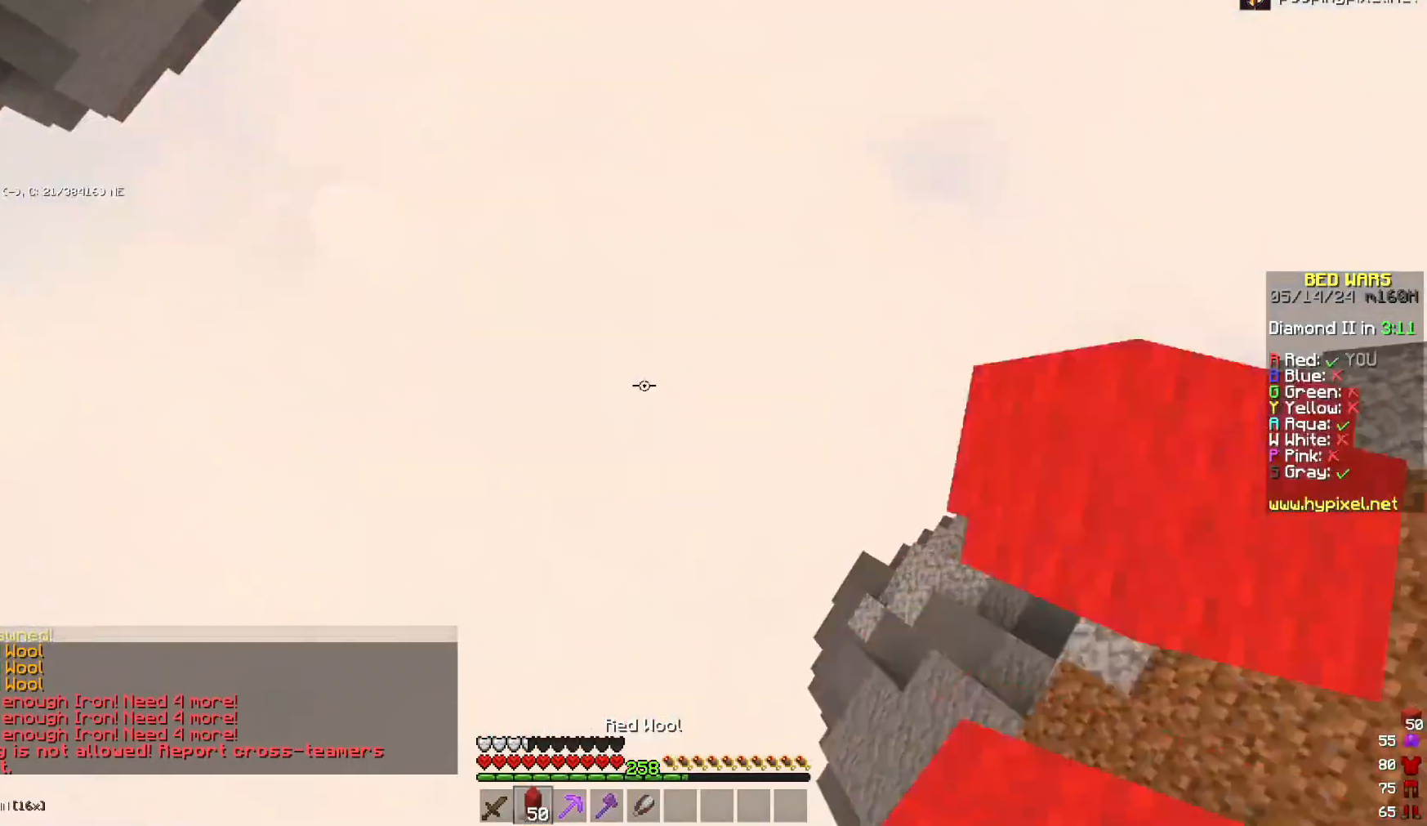
{"keys": [], "mouse": [], "events": []}
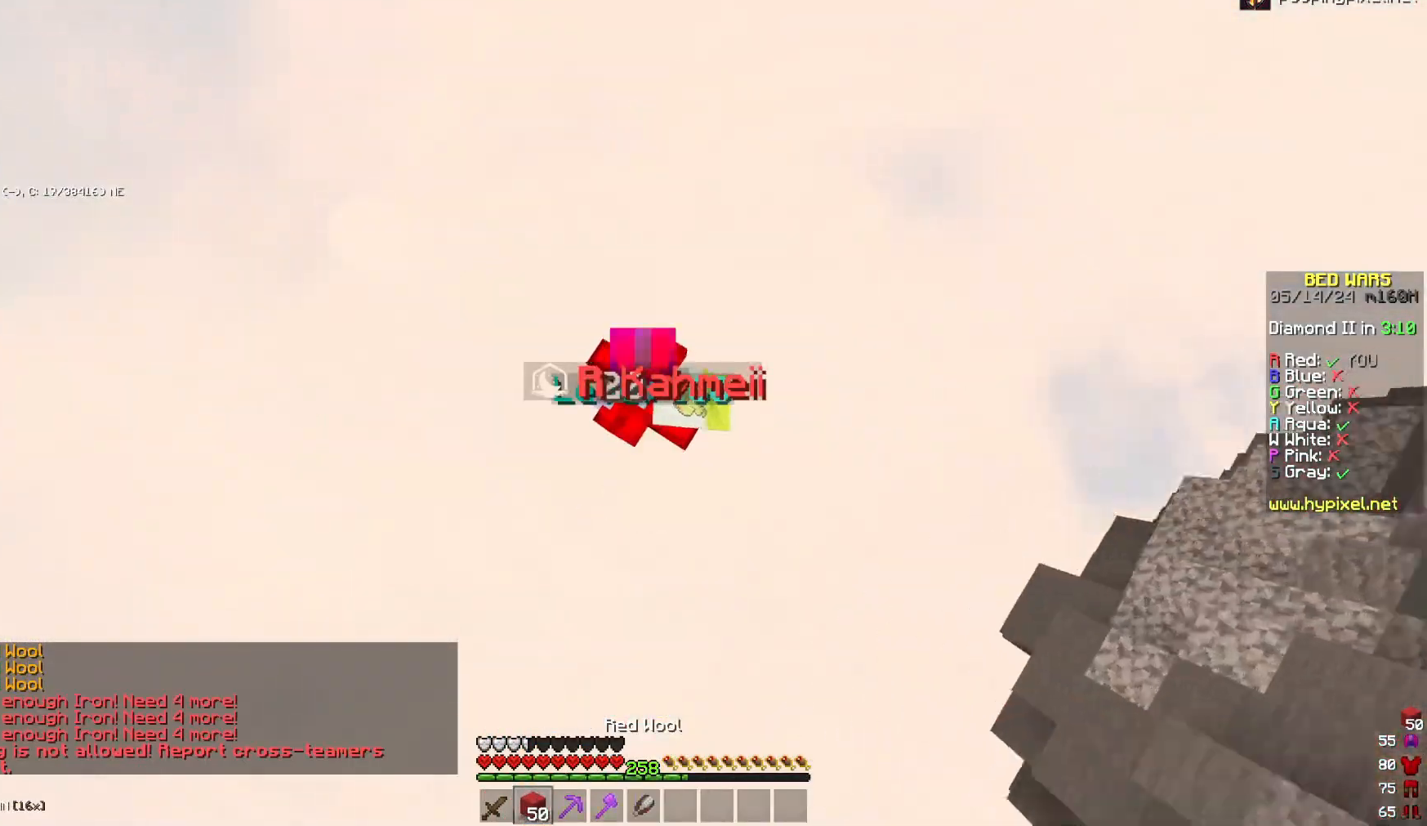
{"keys": [], "mouse": [], "events": []}
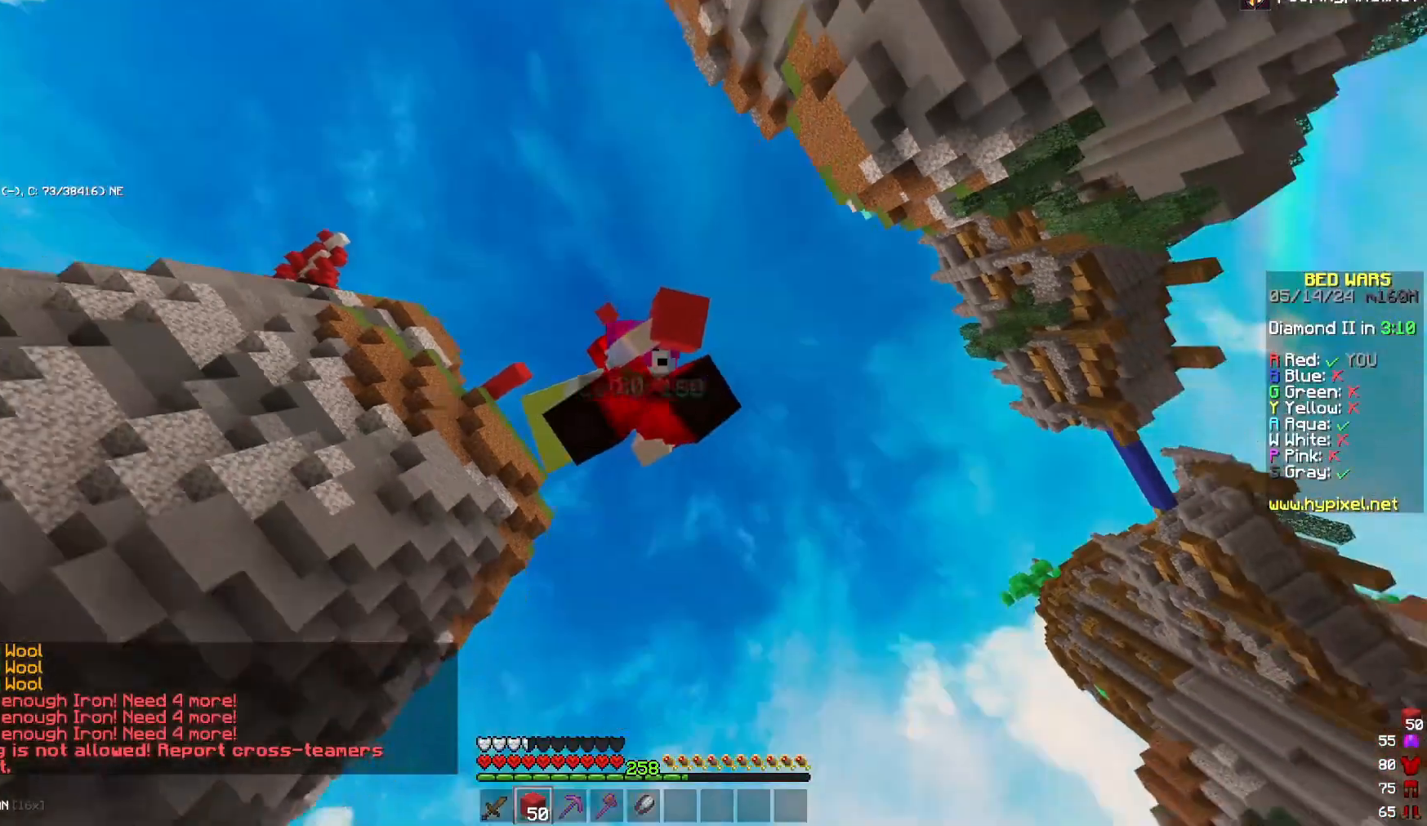
{"keys": [], "mouse": [], "events": []}
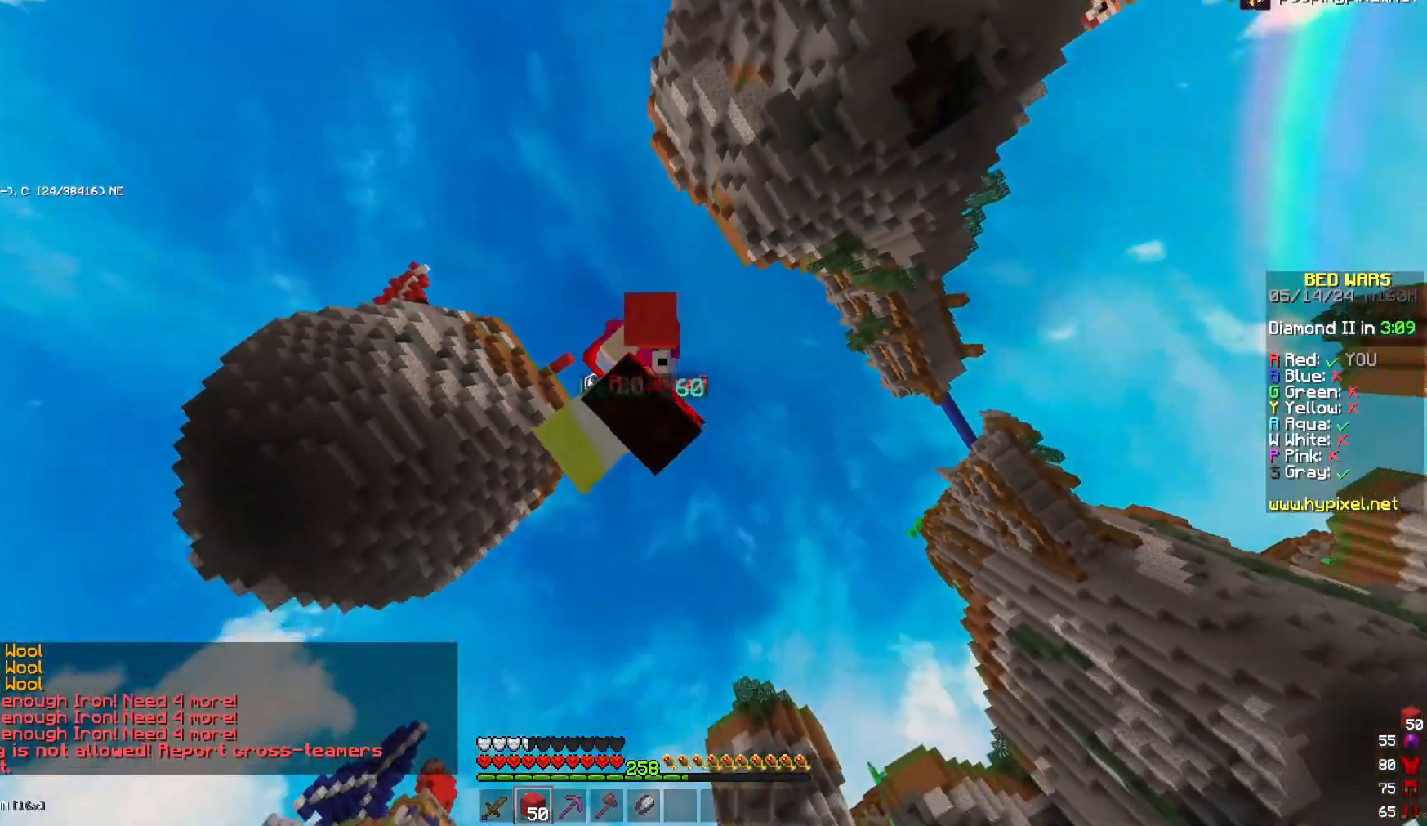
{"keys": [], "mouse": [], "events": []}
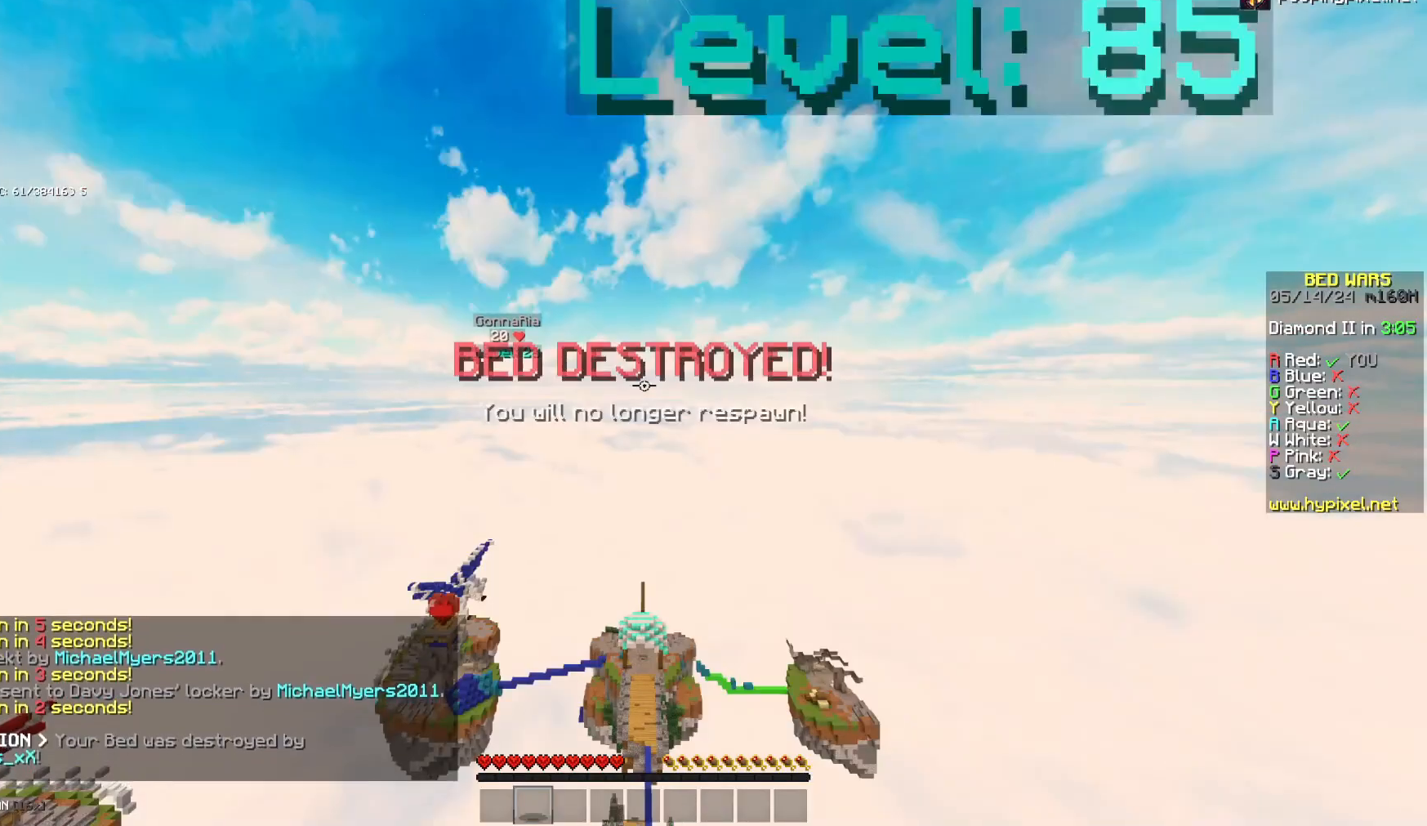
{"keys": ["s"], "mouse": [], "events": [[417, "s", "down"]]}
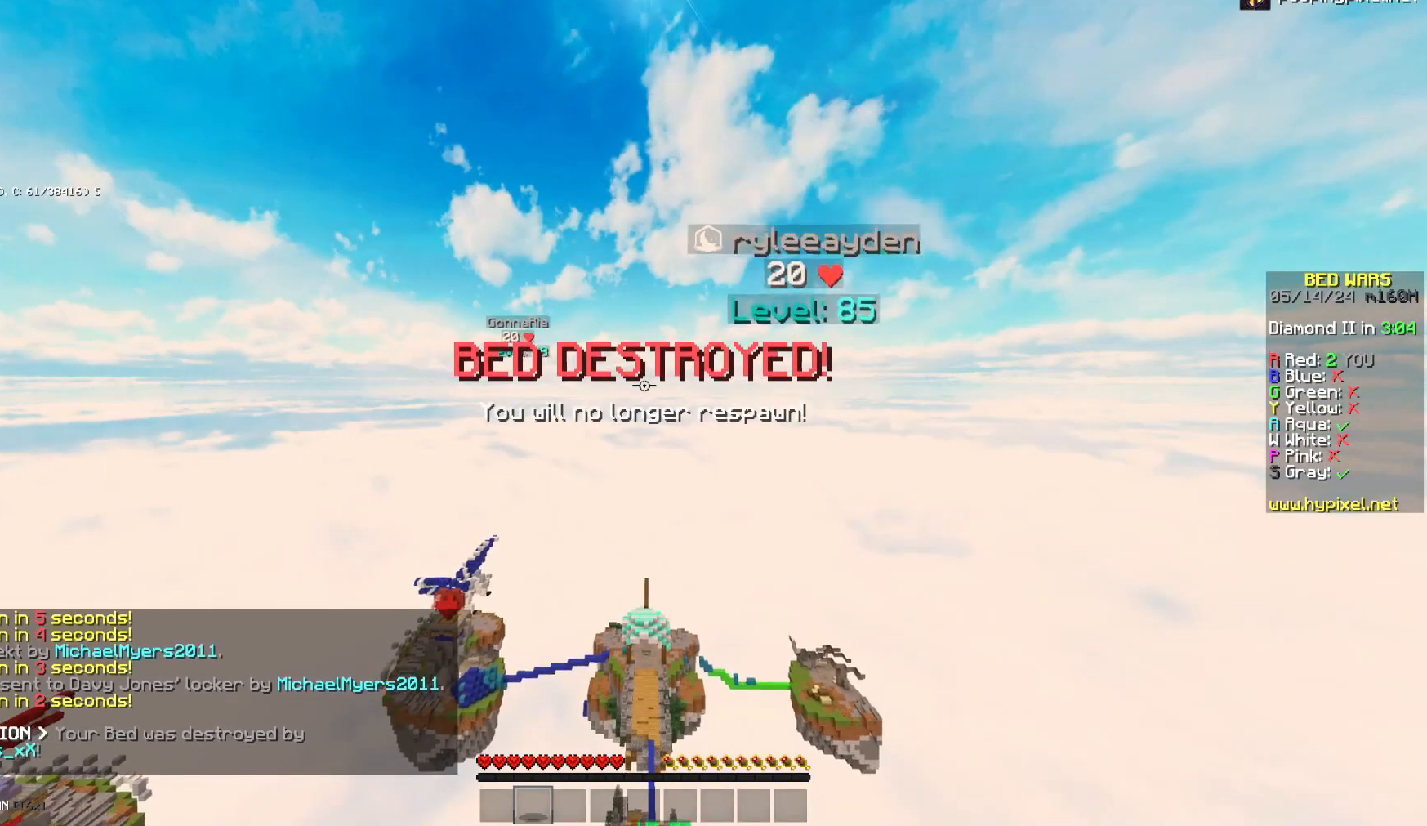
{"keys": [], "mouse": [], "events": [[217, "s", "up"]]}